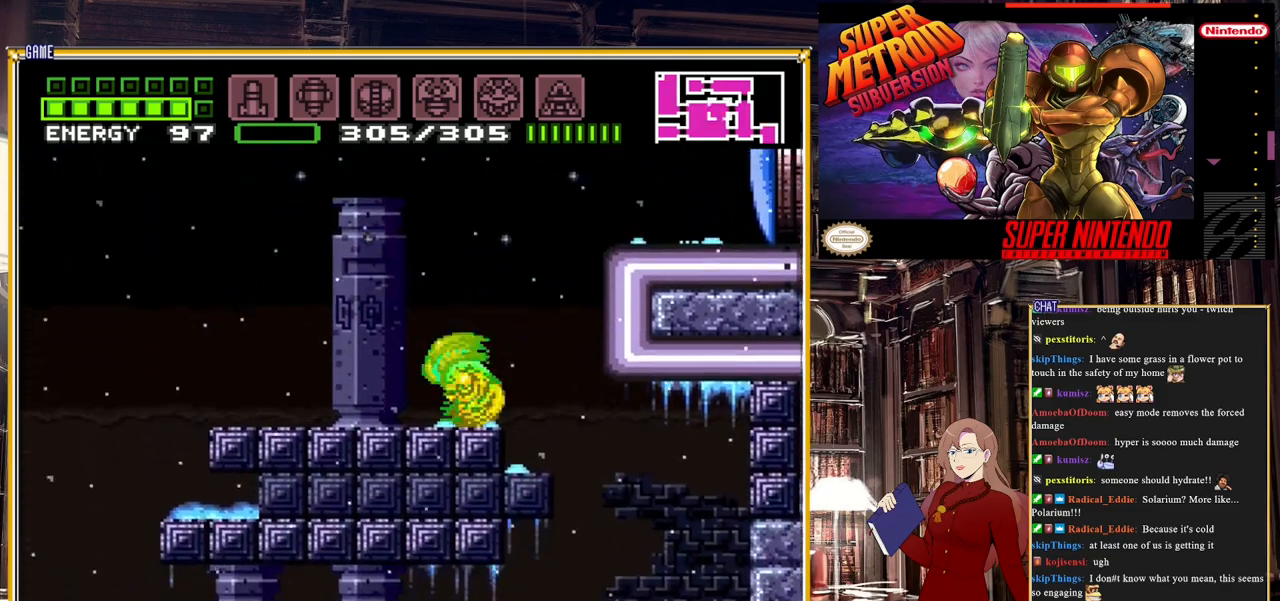
Gameplay with a controller (Nintendo layout); each line is a JSON object with the inputs held at the frame after it. "events" lists button and stick changes between this image and that frame as [ms after this image, input, new state], when the widget could be followed in between. Not read: L3 R3.
{"buttons": ["DPAD_UP"], "events": [[150, "DPAD_UP", "down"], [183, "Y", "down"], [300, "Y", "up"]]}
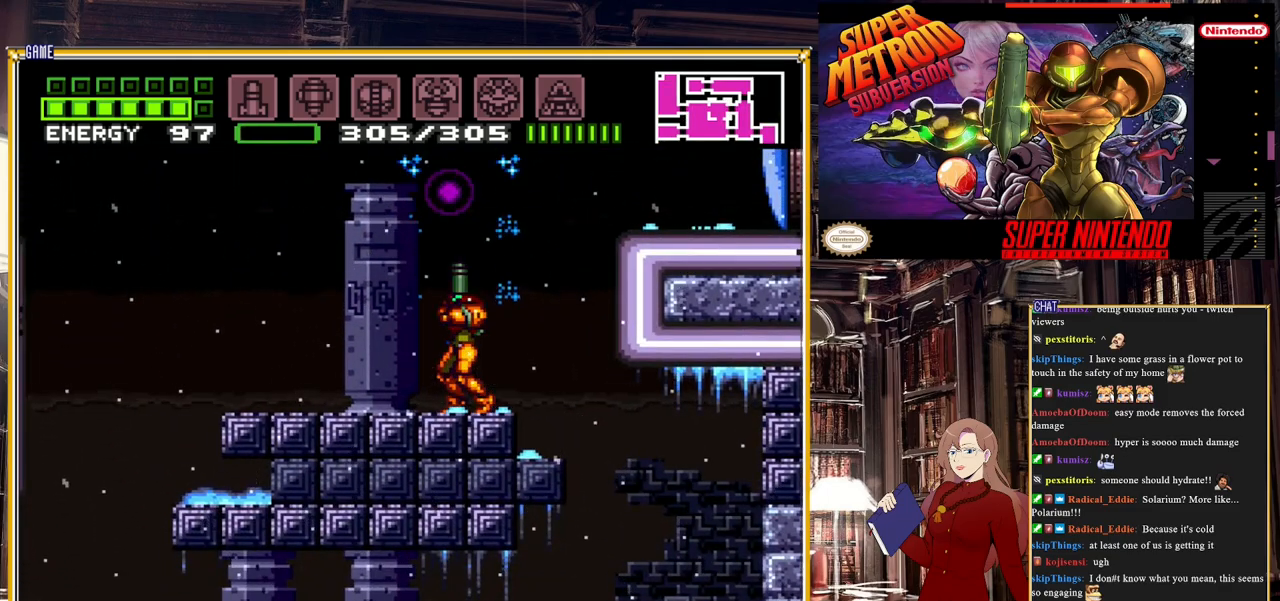
{"buttons": ["DPAD_UP"], "events": [[17, "A", "down"], [317, "A", "up"], [367, "Y", "down"], [500, "Y", "up"]]}
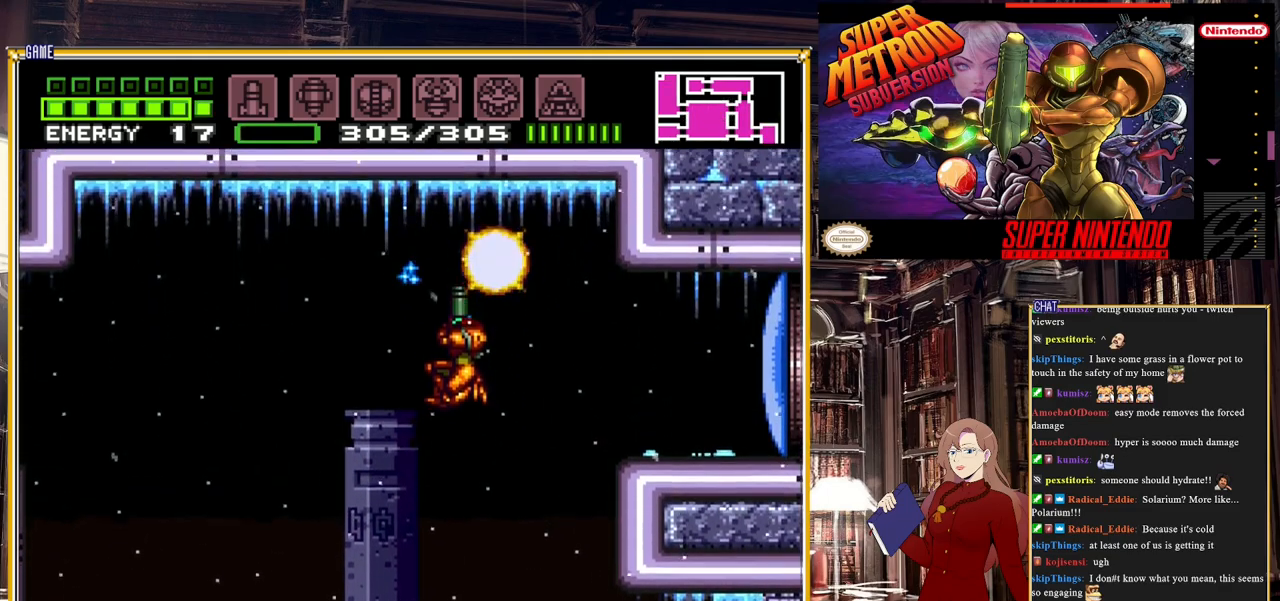
{"buttons": ["A"], "events": [[83, "DPAD_UP", "up"], [483, "A", "down"]]}
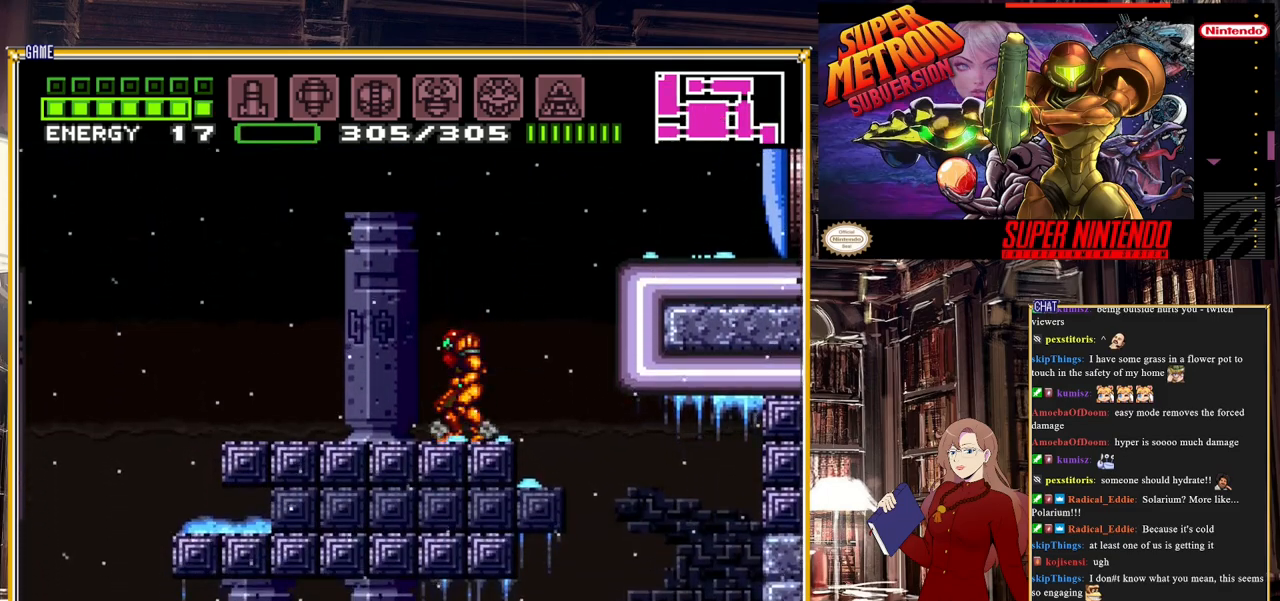
{"buttons": ["DPAD_LEFT"], "events": [[200, "DPAD_LEFT", "down"], [450, "A", "up"]]}
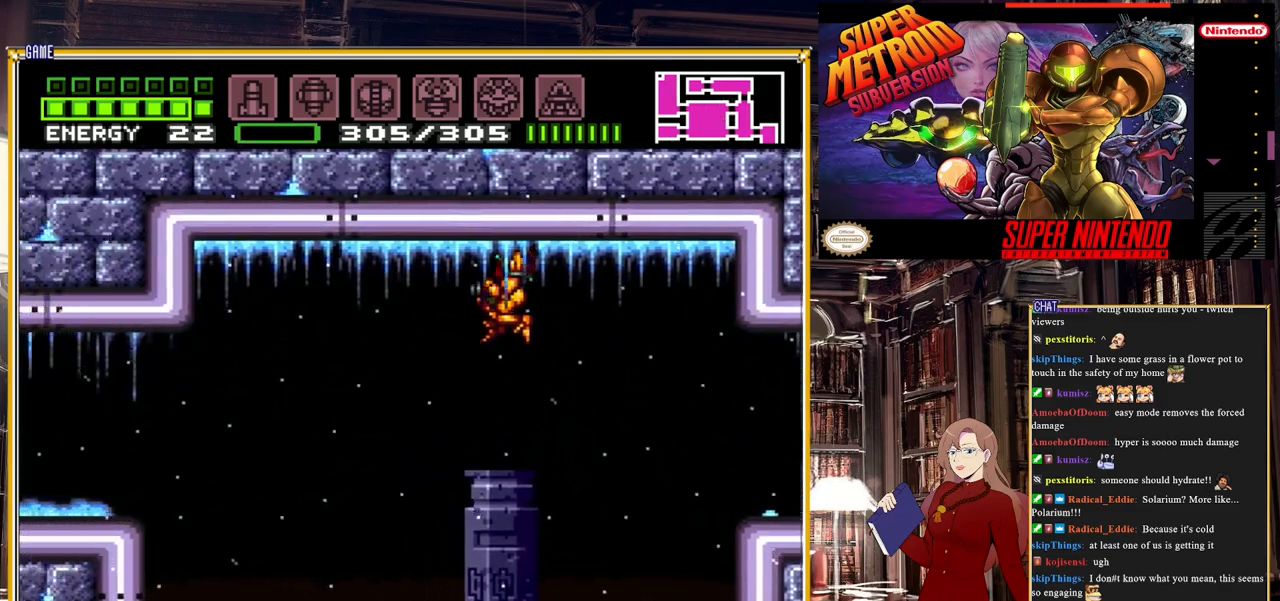
{"buttons": ["B", "L1", "DPAD_LEFT"], "events": [[133, "B", "down"], [183, "L1", "down"]]}
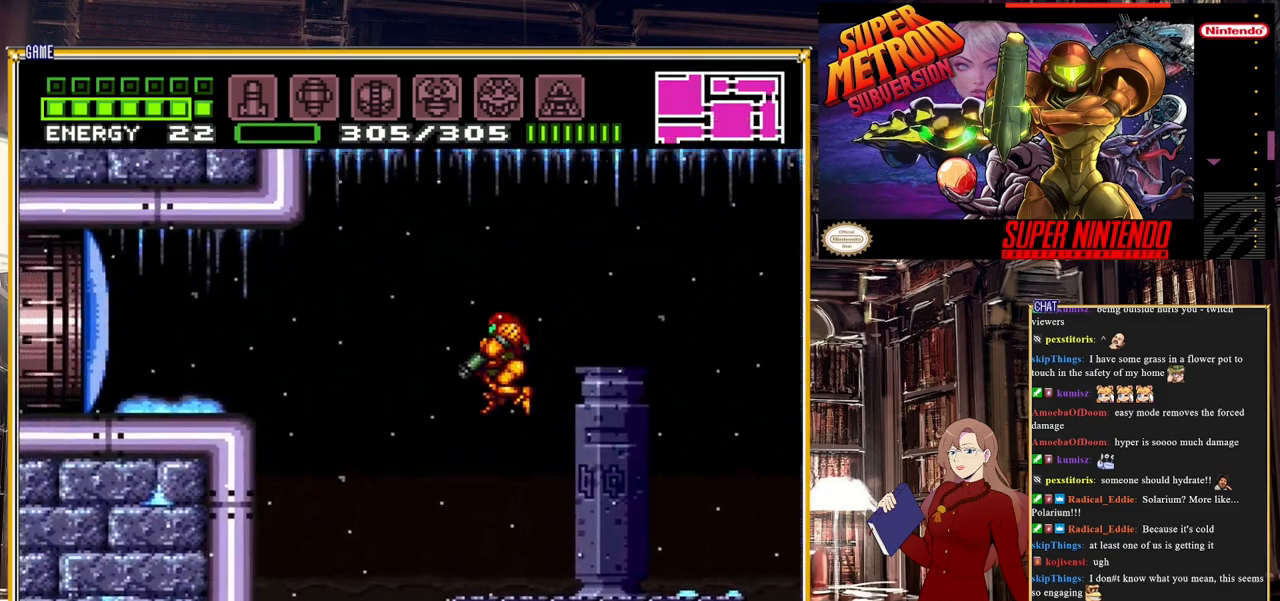
{"buttons": ["B", "L1", "DPAD_LEFT"], "events": [[217, "Y", "down"], [367, "Y", "up"]]}
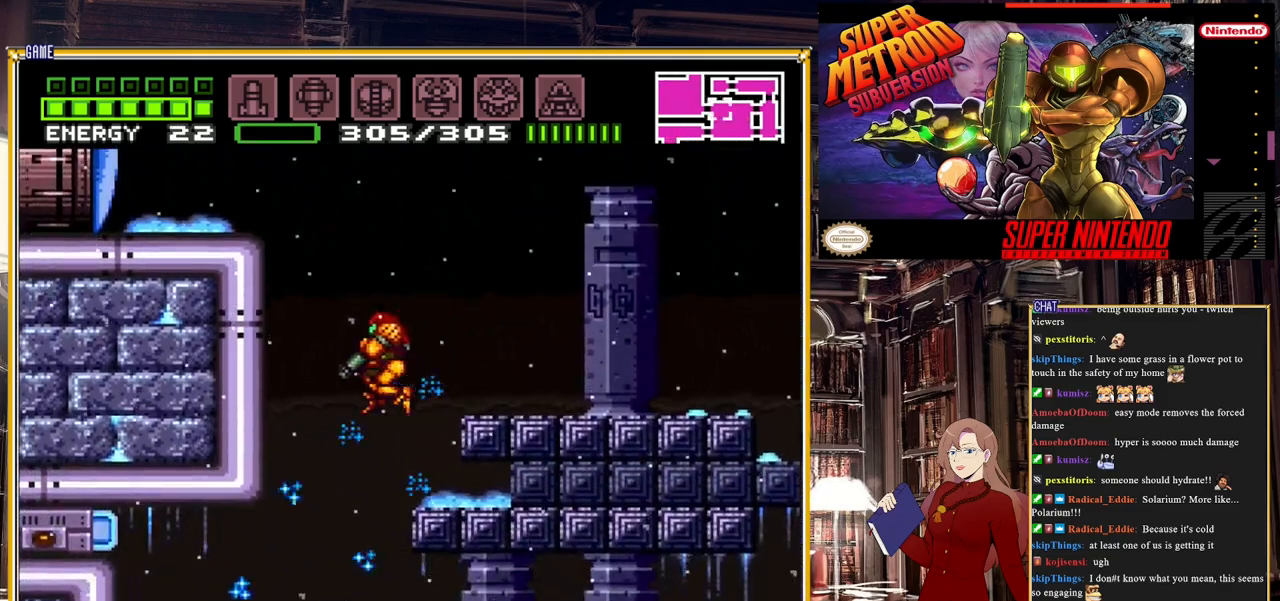
{"buttons": ["B", "Y", "DPAD_LEFT"], "events": [[67, "L1", "up"], [467, "Y", "down"]]}
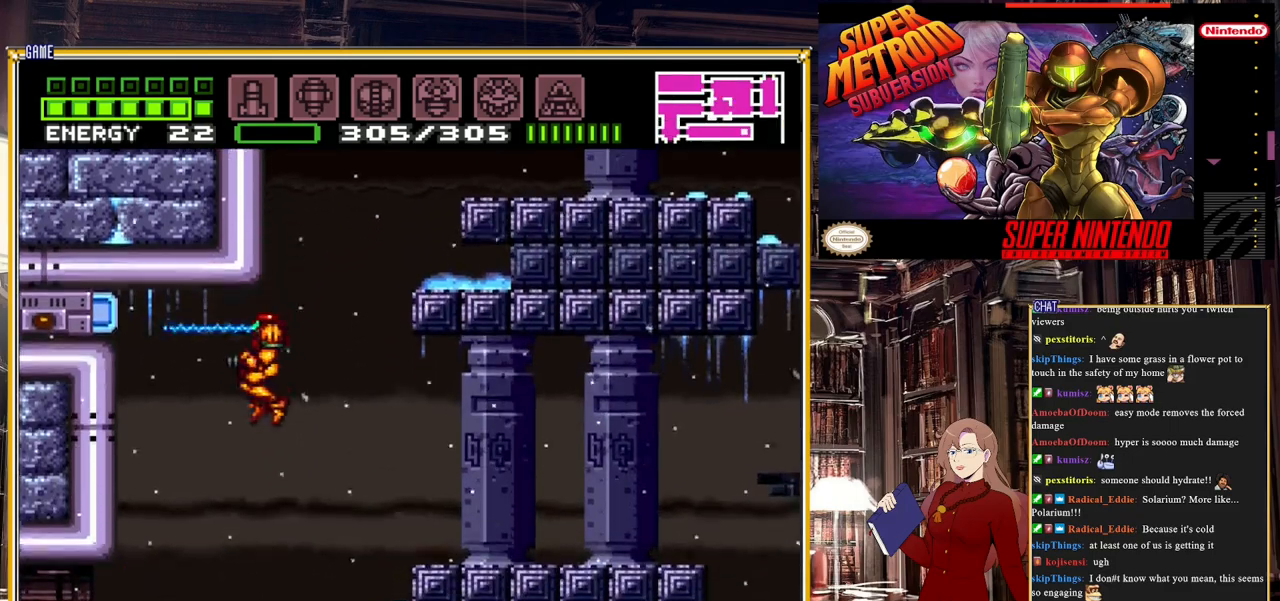
{"buttons": ["B", "DPAD_RIGHT"], "events": [[83, "DPAD_LEFT", "up"], [117, "Y", "up"], [417, "DPAD_RIGHT", "down"]]}
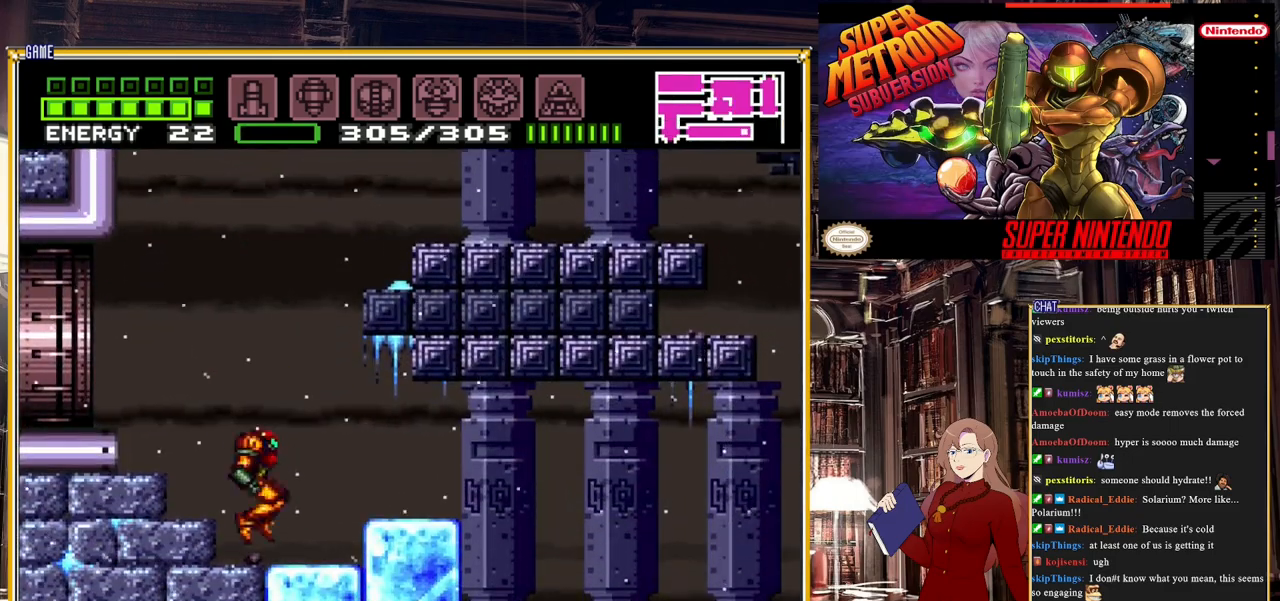
{"buttons": ["DPAD_RIGHT"], "events": [[217, "B", "up"], [233, "DPAD_RIGHT", "up"], [367, "DPAD_RIGHT", "down"], [383, "A", "down"], [467, "A", "up"]]}
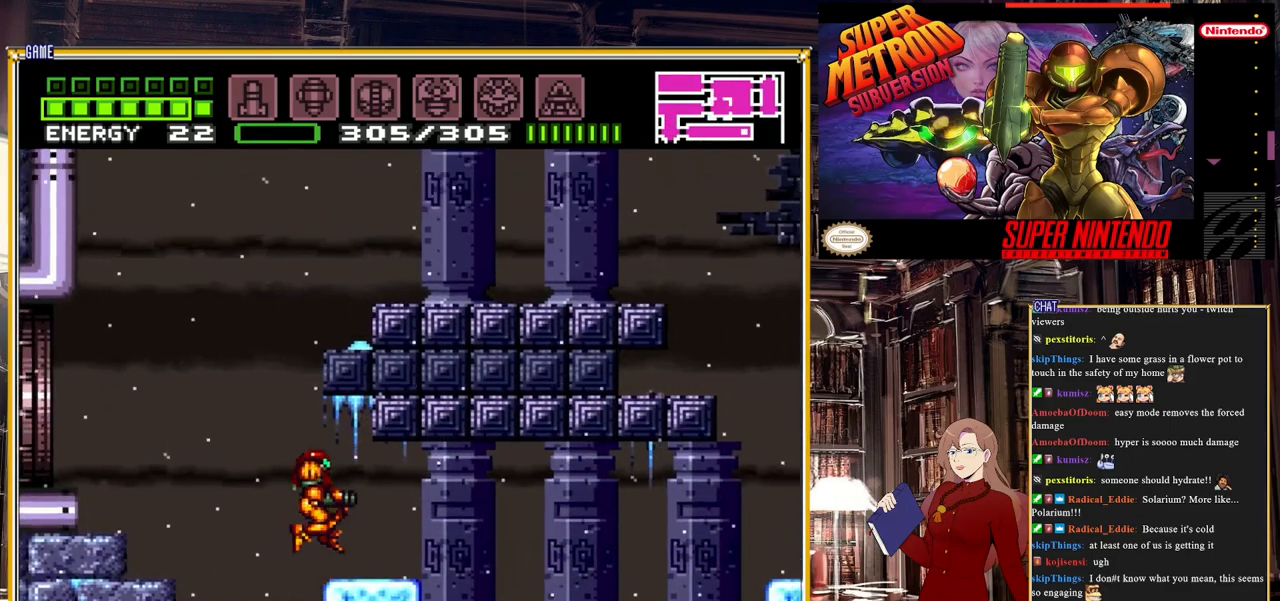
{"buttons": ["DPAD_RIGHT"], "events": []}
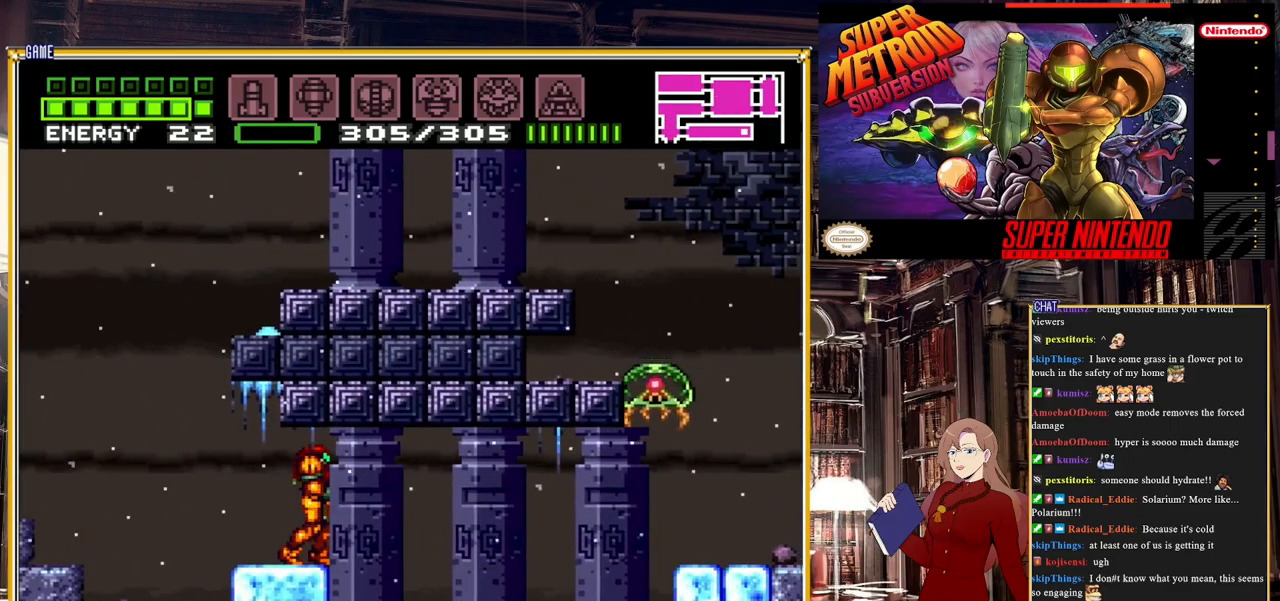
{"buttons": [], "events": [[83, "Y", "down"], [233, "Y", "up"], [367, "DPAD_RIGHT", "up"]]}
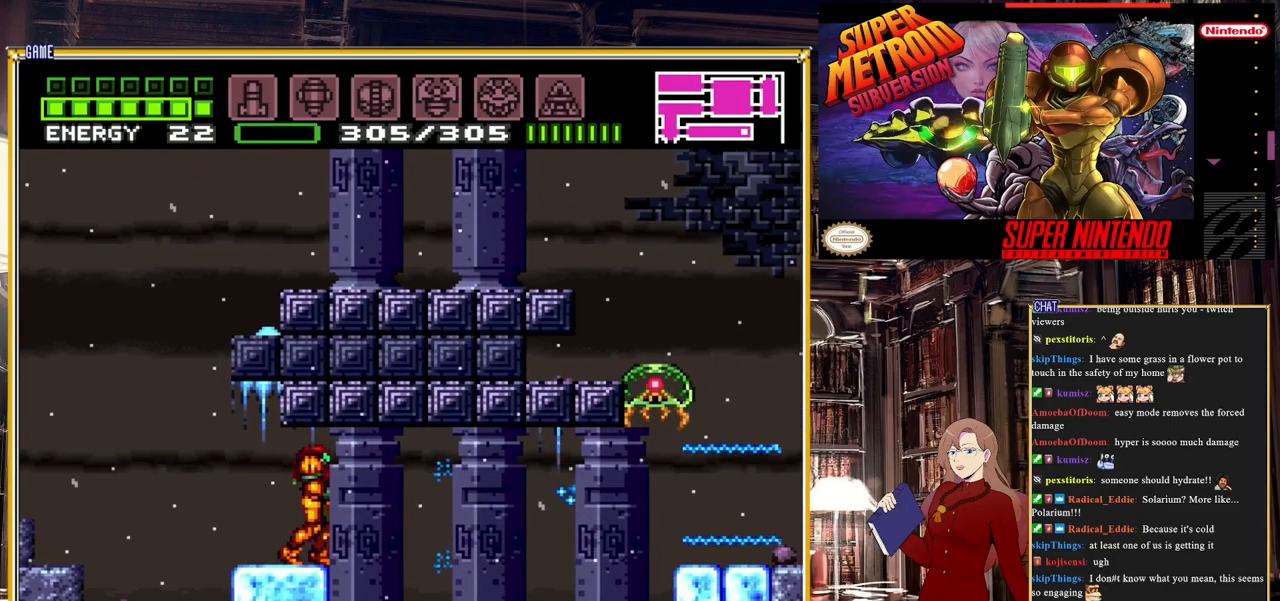
{"buttons": ["DPAD_LEFT"], "events": [[17, "DPAD_LEFT", "down"], [283, "A", "down"], [467, "A", "up"]]}
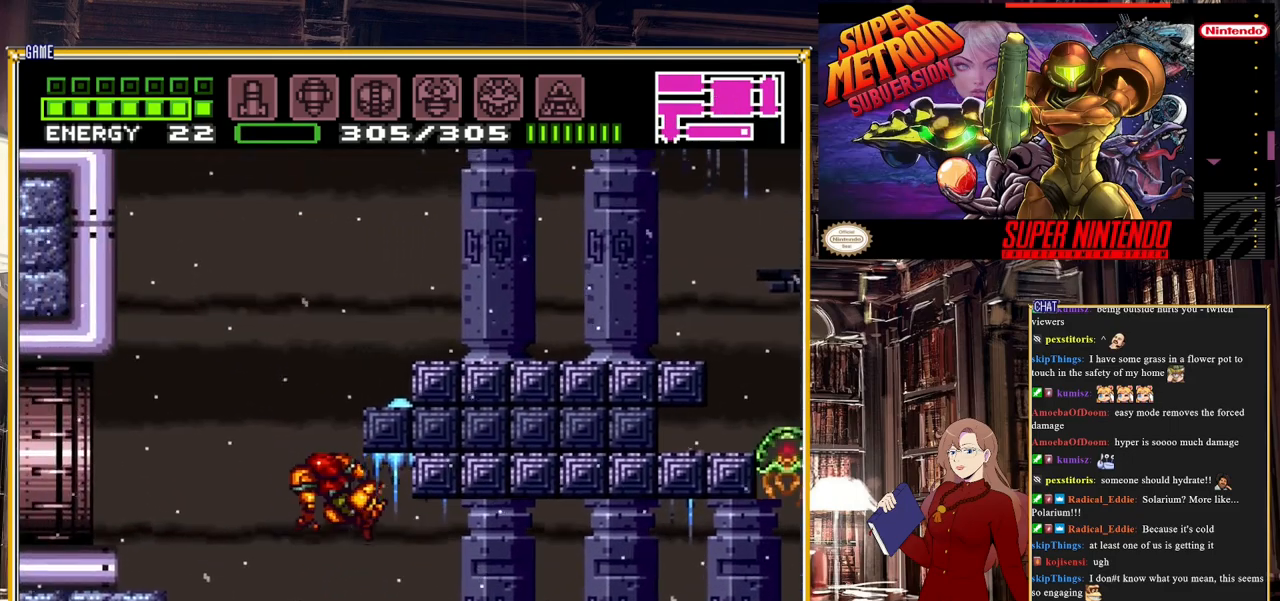
{"buttons": ["A", "DPAD_RIGHT"], "events": [[117, "DPAD_LEFT", "up"], [133, "A", "down"], [300, "DPAD_RIGHT", "down"]]}
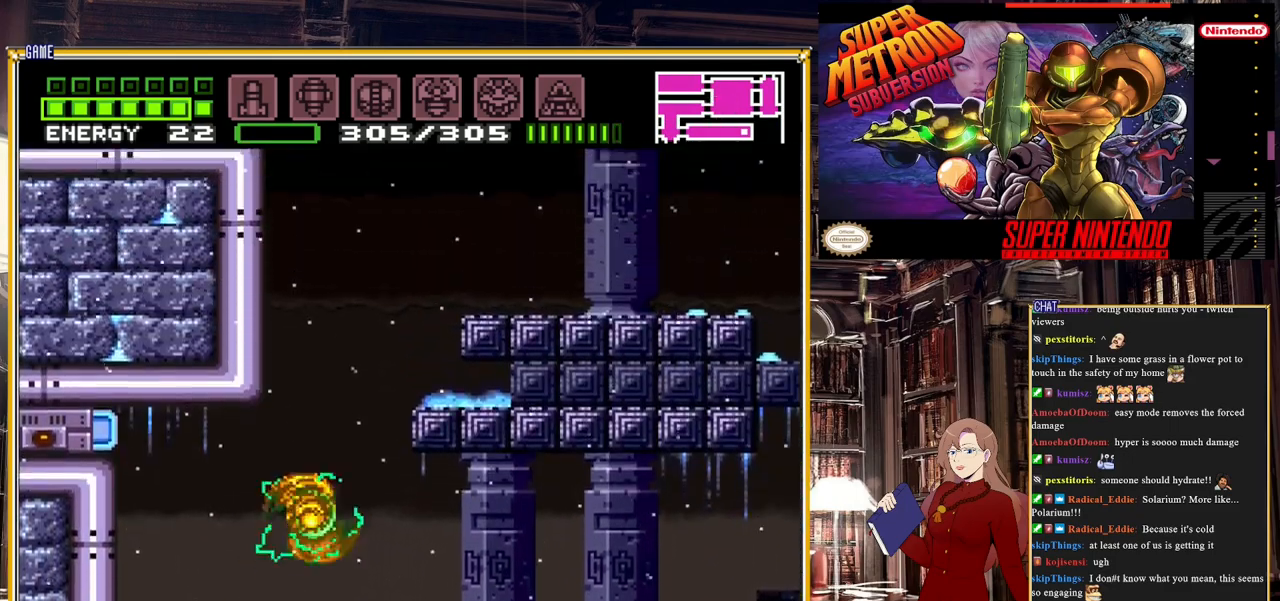
{"buttons": ["A", "DPAD_RIGHT"], "events": [[333, "A", "up"], [400, "A", "down"]]}
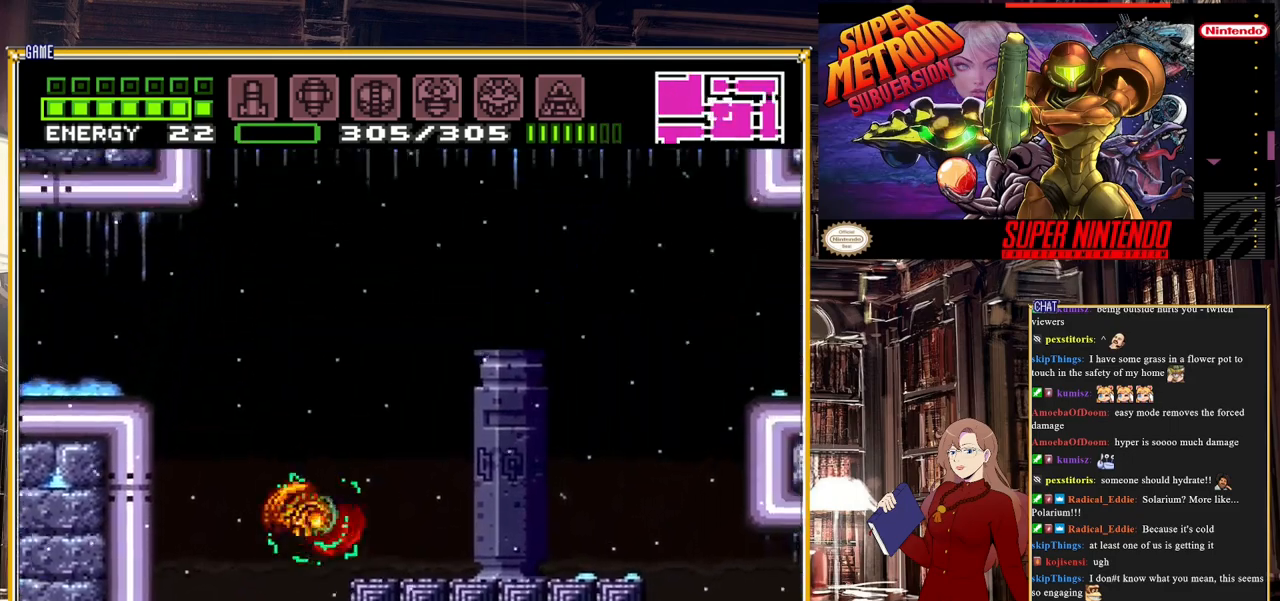
{"buttons": ["B", "DPAD_RIGHT"], "events": [[133, "A", "up"], [367, "B", "down"]]}
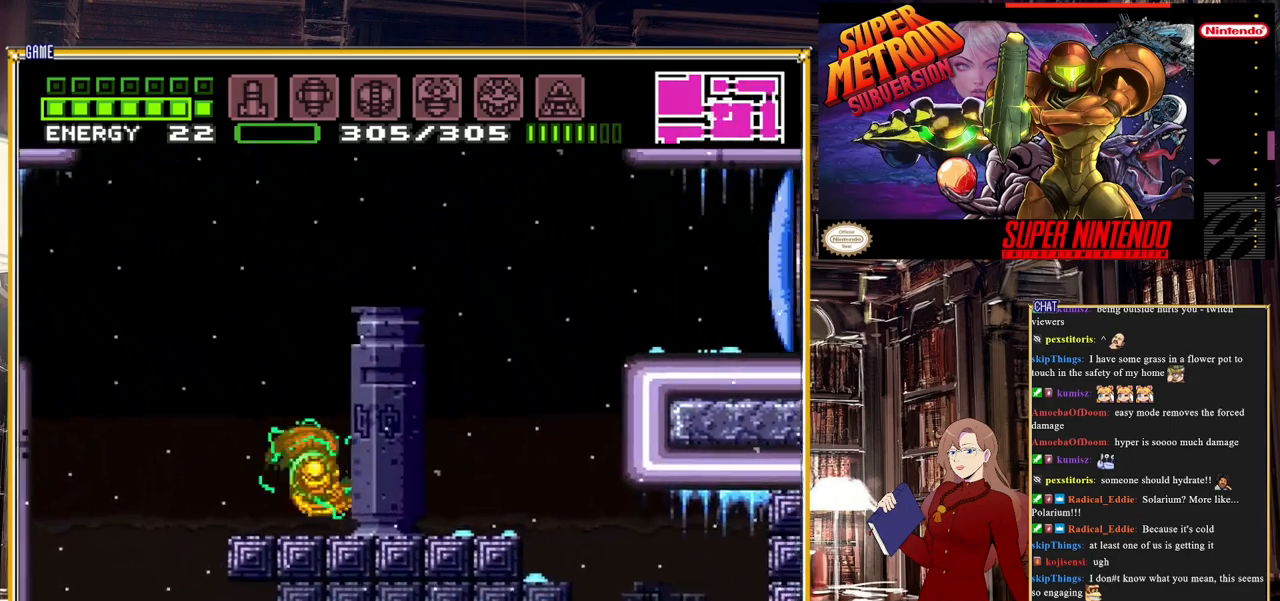
{"buttons": ["A", "B", "DPAD_RIGHT"], "events": [[233, "A", "down"]]}
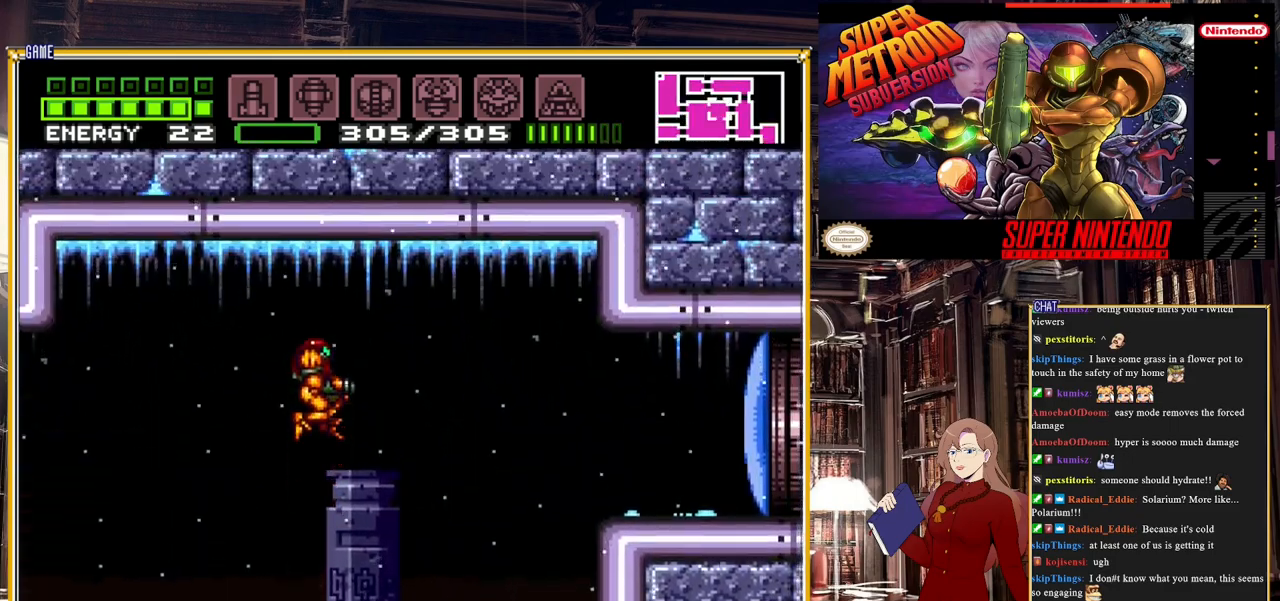
{"buttons": ["B", "DPAD_RIGHT"], "events": [[100, "A", "up"]]}
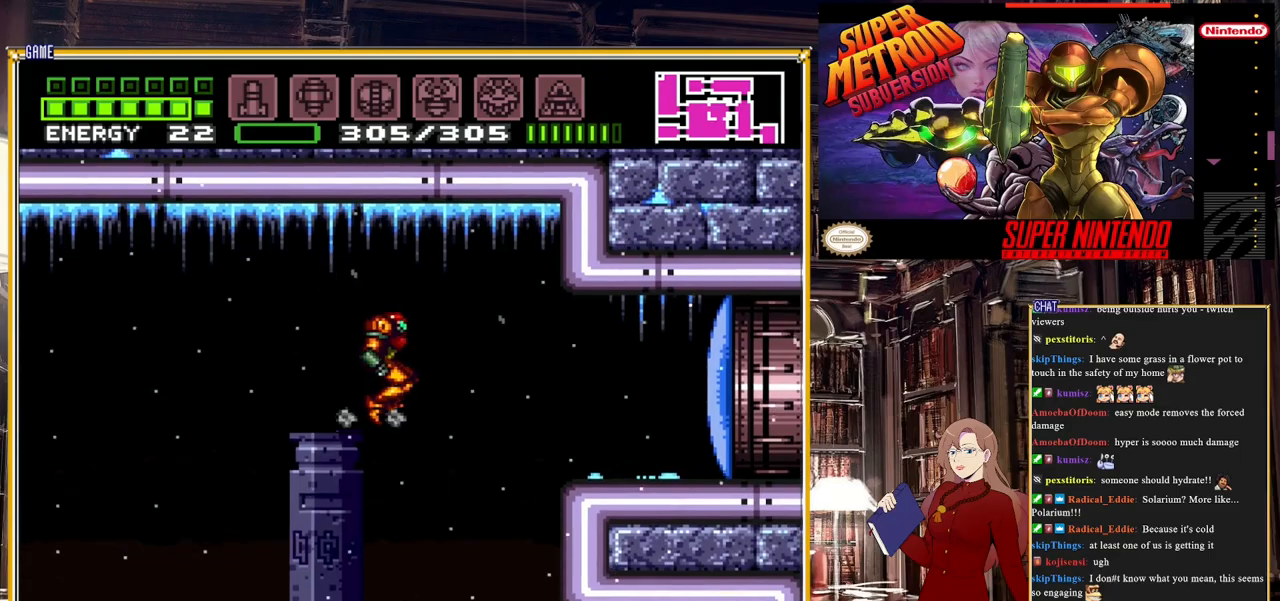
{"buttons": ["A", "B", "DPAD_RIGHT"], "events": [[450, "A", "down"]]}
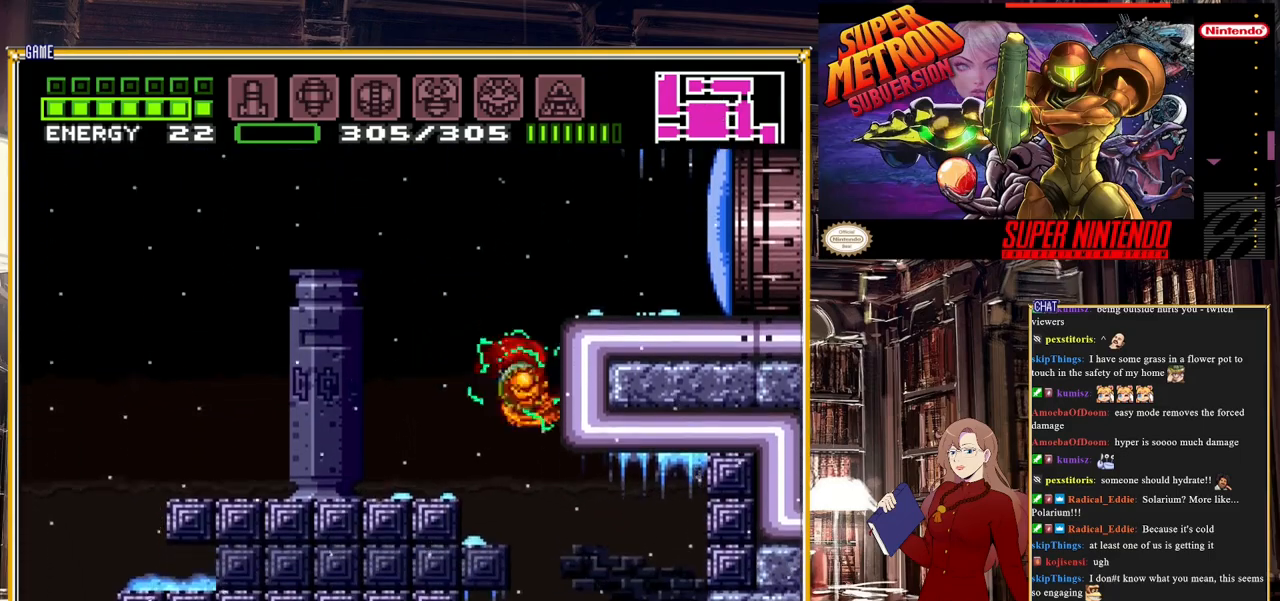
{"buttons": ["B", "DPAD_LEFT"], "events": [[100, "A", "up"], [317, "DPAD_RIGHT", "up"], [333, "DPAD_LEFT", "down"]]}
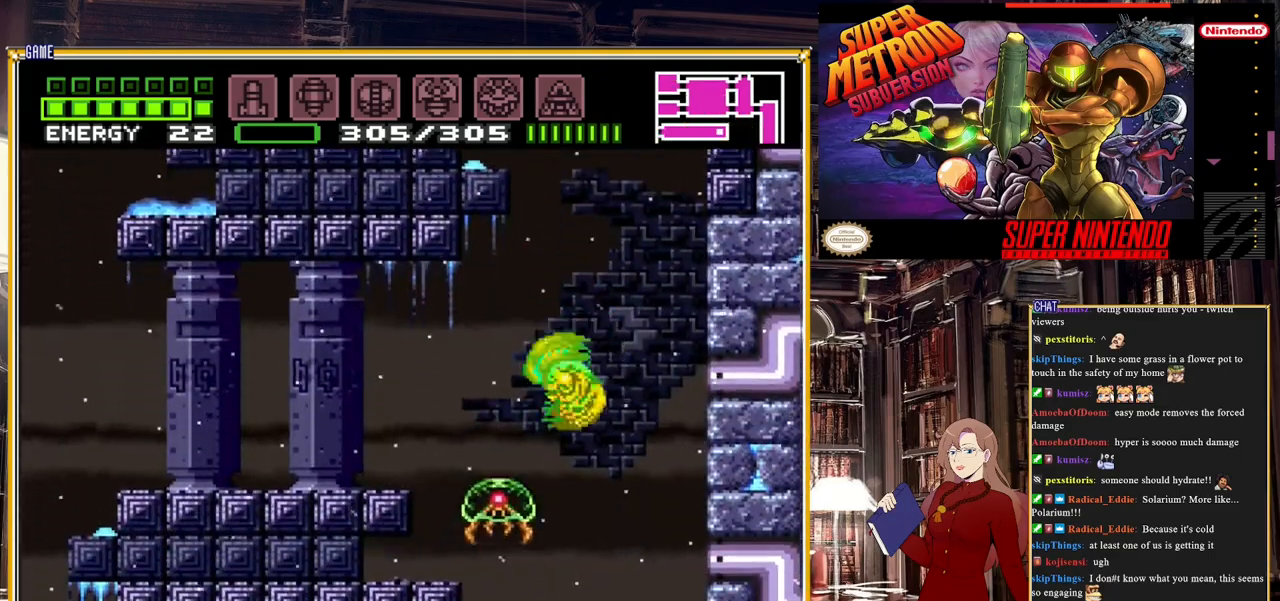
{"buttons": [], "events": [[133, "DPAD_LEFT", "up"], [267, "B", "up"]]}
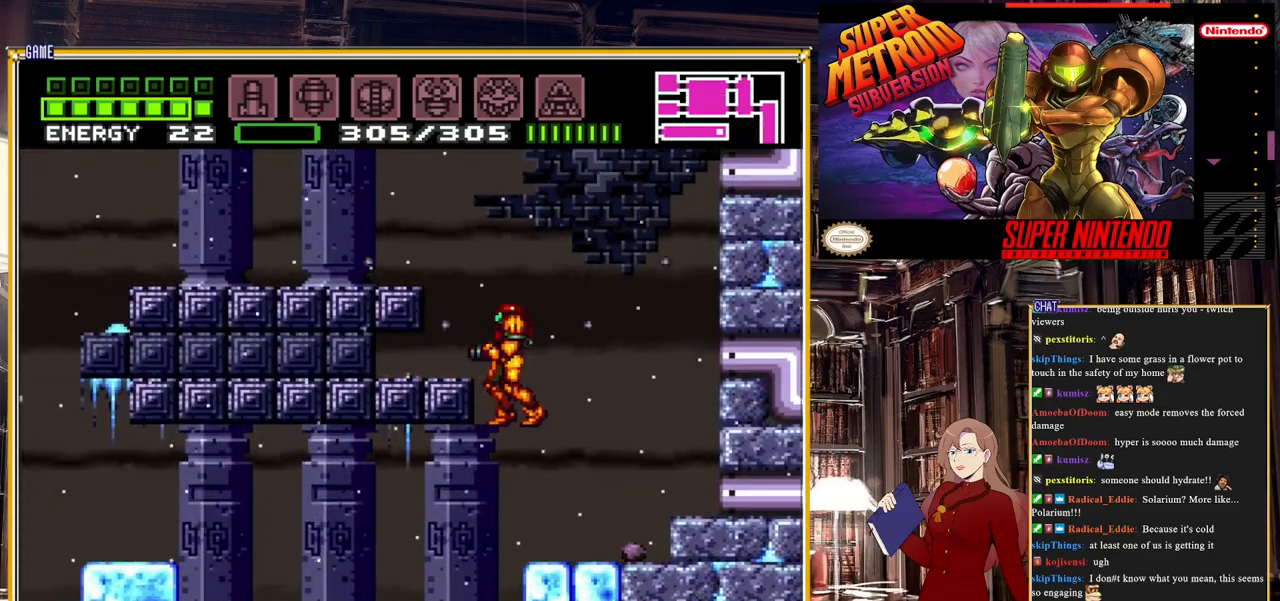
{"buttons": ["DPAD_RIGHT"], "events": [[183, "A", "down"], [183, "DPAD_RIGHT", "down"], [333, "A", "up"]]}
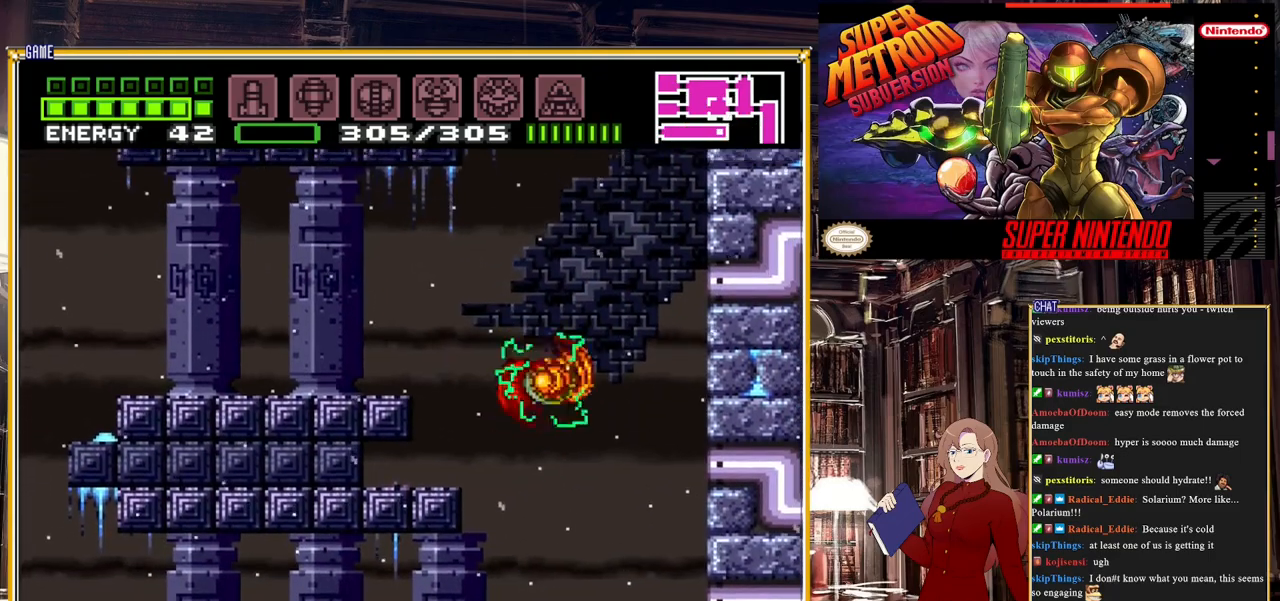
{"buttons": ["DPAD_RIGHT"], "events": []}
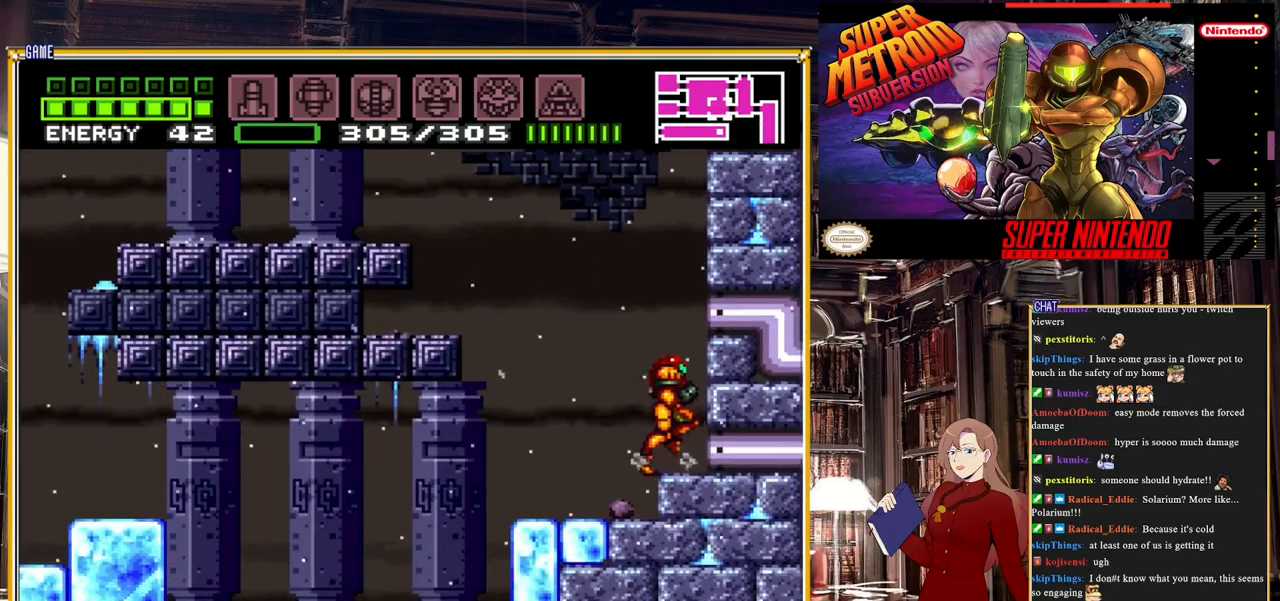
{"buttons": [], "events": [[50, "DPAD_RIGHT", "up"], [167, "Y", "down"], [300, "Y", "up"]]}
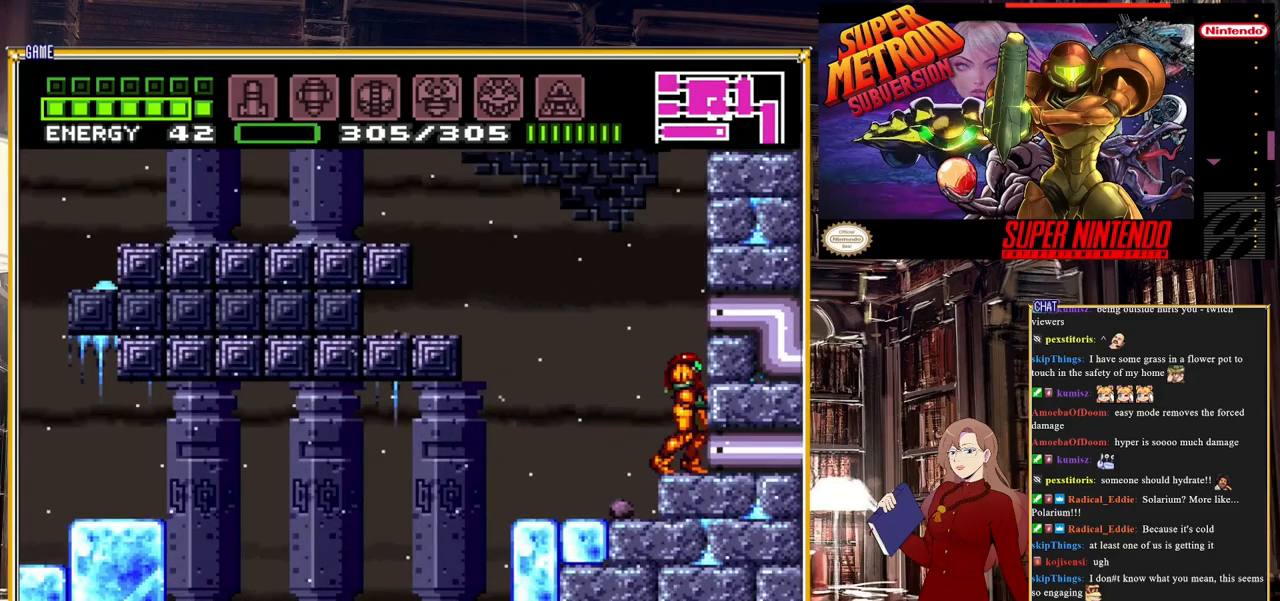
{"buttons": ["A", "DPAD_RIGHT"], "events": [[17, "DPAD_DOWN", "down"], [83, "DPAD_DOWN", "up"], [150, "DPAD_DOWN", "down"], [250, "DPAD_DOWN", "up"], [283, "A", "down"], [317, "DPAD_RIGHT", "down"]]}
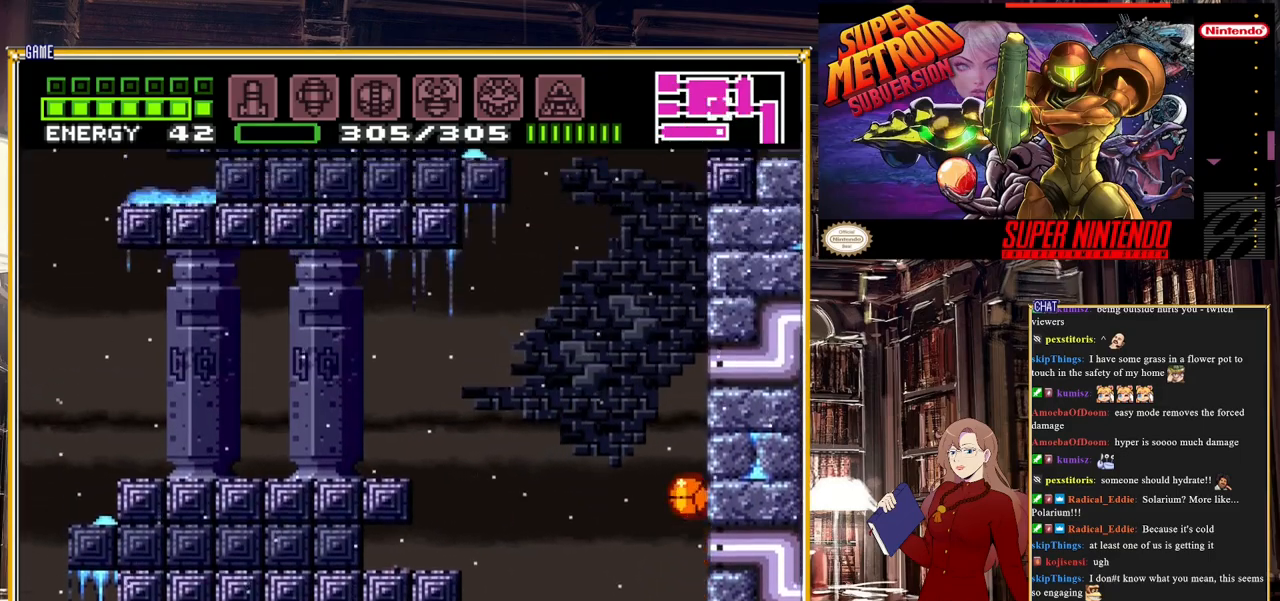
{"buttons": ["DPAD_RIGHT"], "events": [[167, "A", "up"], [317, "Y", "down"], [467, "Y", "up"]]}
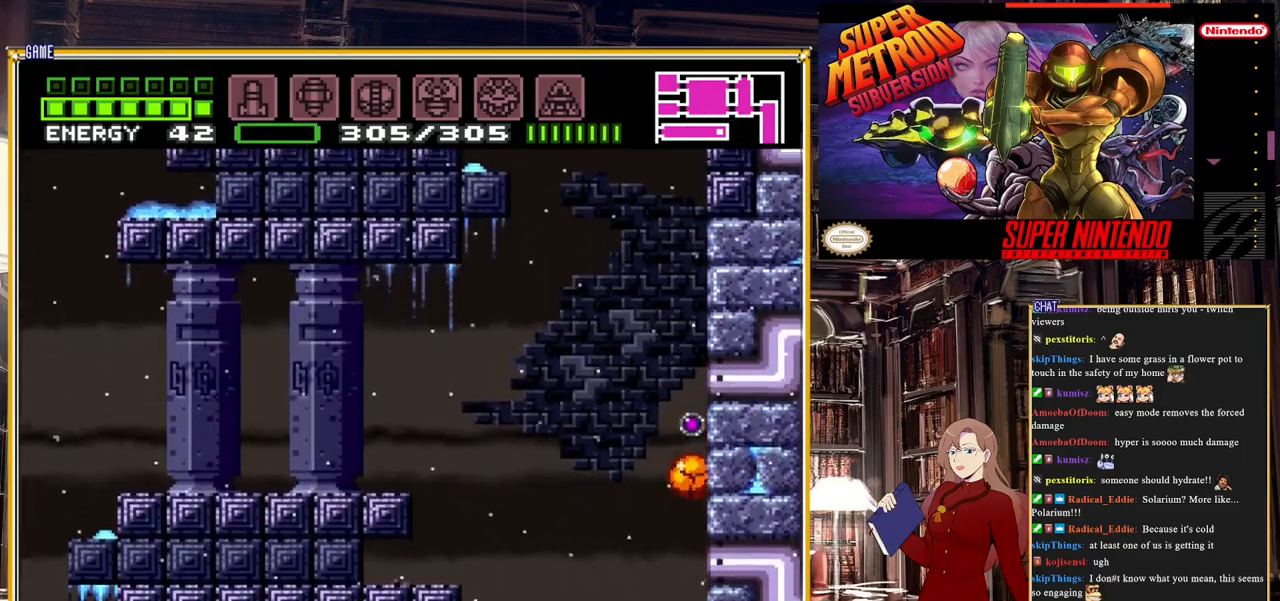
{"buttons": [], "events": [[83, "DPAD_RIGHT", "up"], [167, "DPAD_UP", "down"], [300, "DPAD_UP", "up"]]}
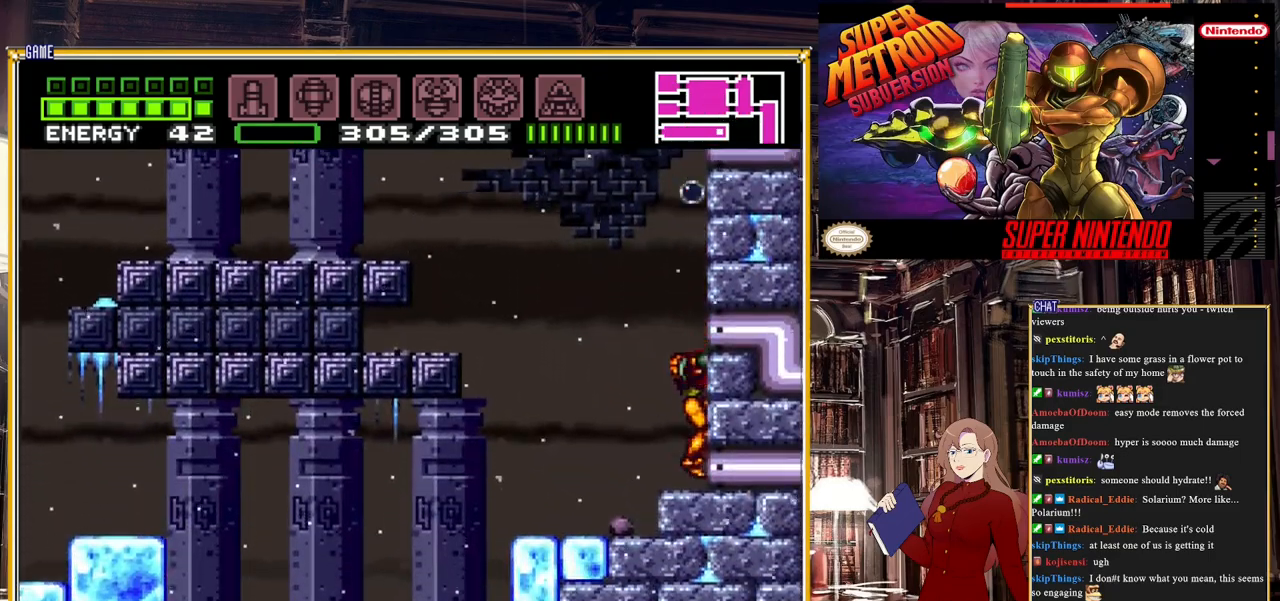
{"buttons": [], "events": []}
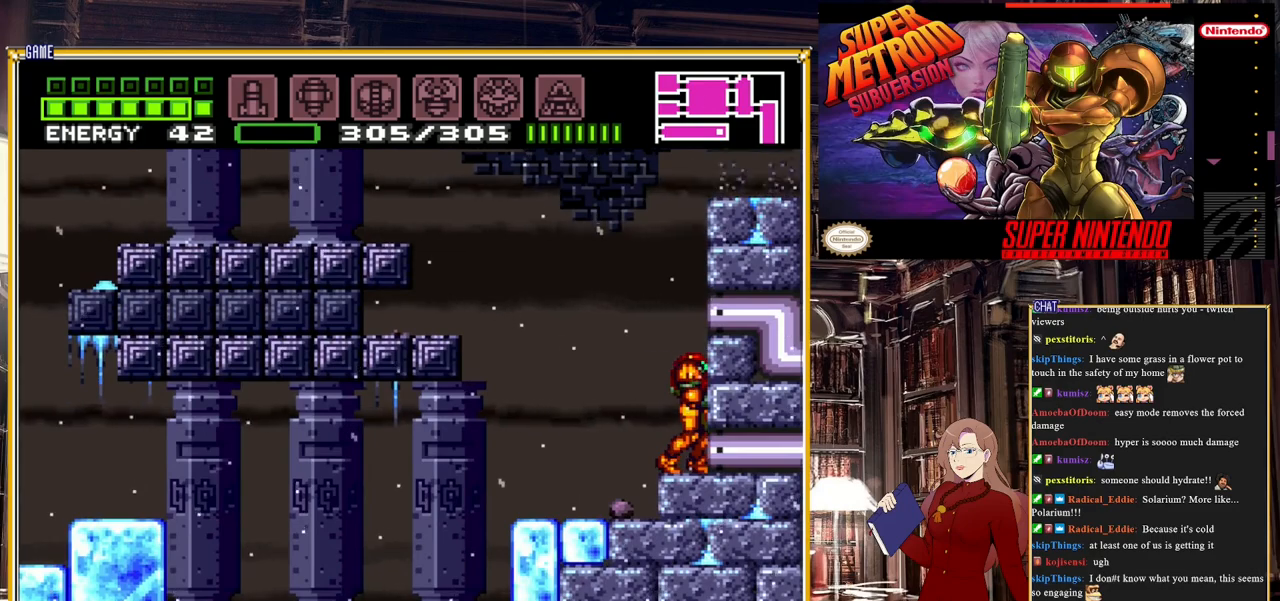
{"buttons": ["A"], "events": [[133, "A", "down"], [233, "DPAD_RIGHT", "down"], [433, "DPAD_RIGHT", "up"]]}